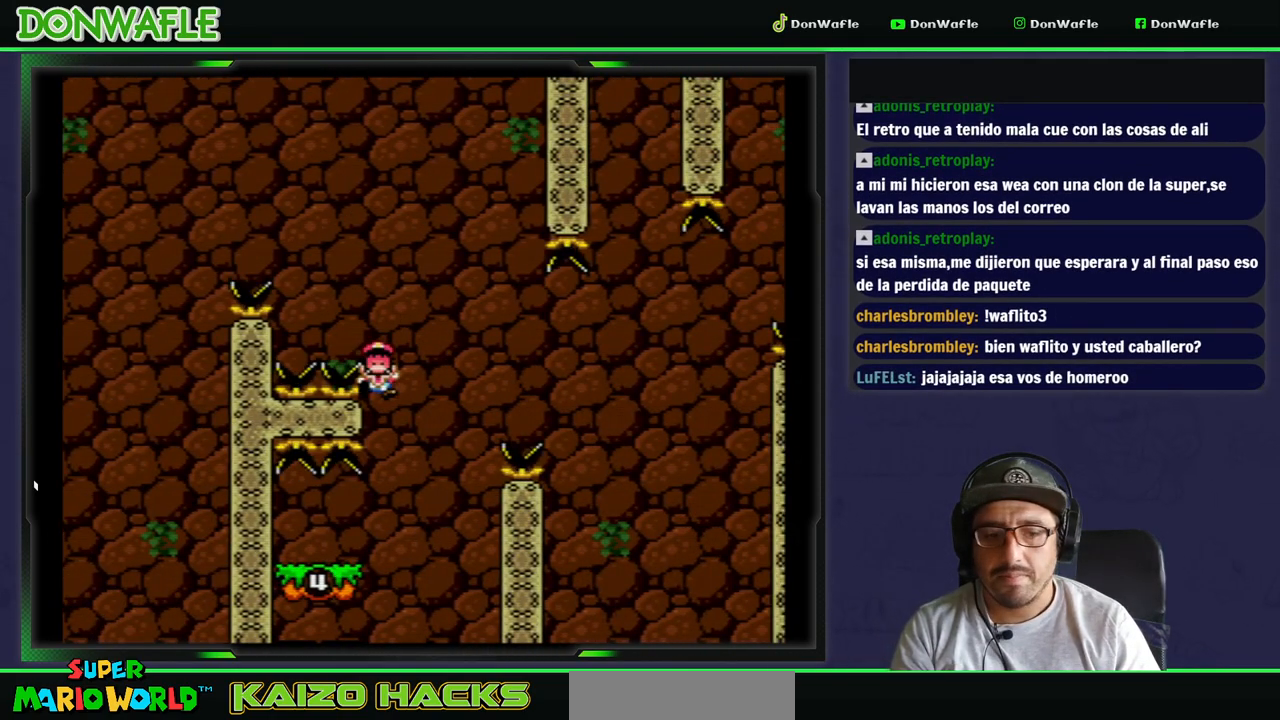
Gameplay with a controller (Nintendo layout); each line is a JSON object with the inputs held at the frame after it. "events" lists button and stick changes between this image and that frame as [ms after this image, input, new state], when the widget could be followed in between. Not read: L3 R3.
{"buttons": [], "events": [[67, "A", "down"], [133, "A", "up"], [200, "A", "down"], [267, "A", "up"], [333, "A", "down"], [417, "A", "up"]]}
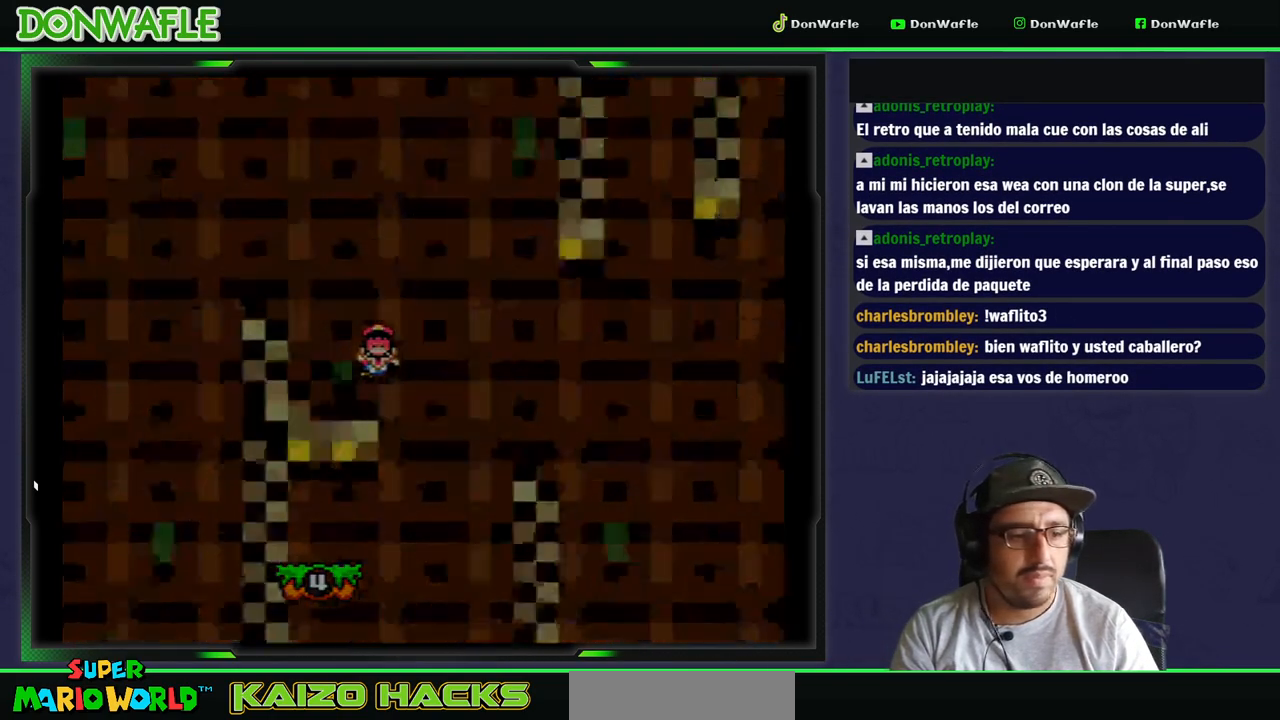
{"buttons": ["Y"], "events": [[117, "Y", "down"]]}
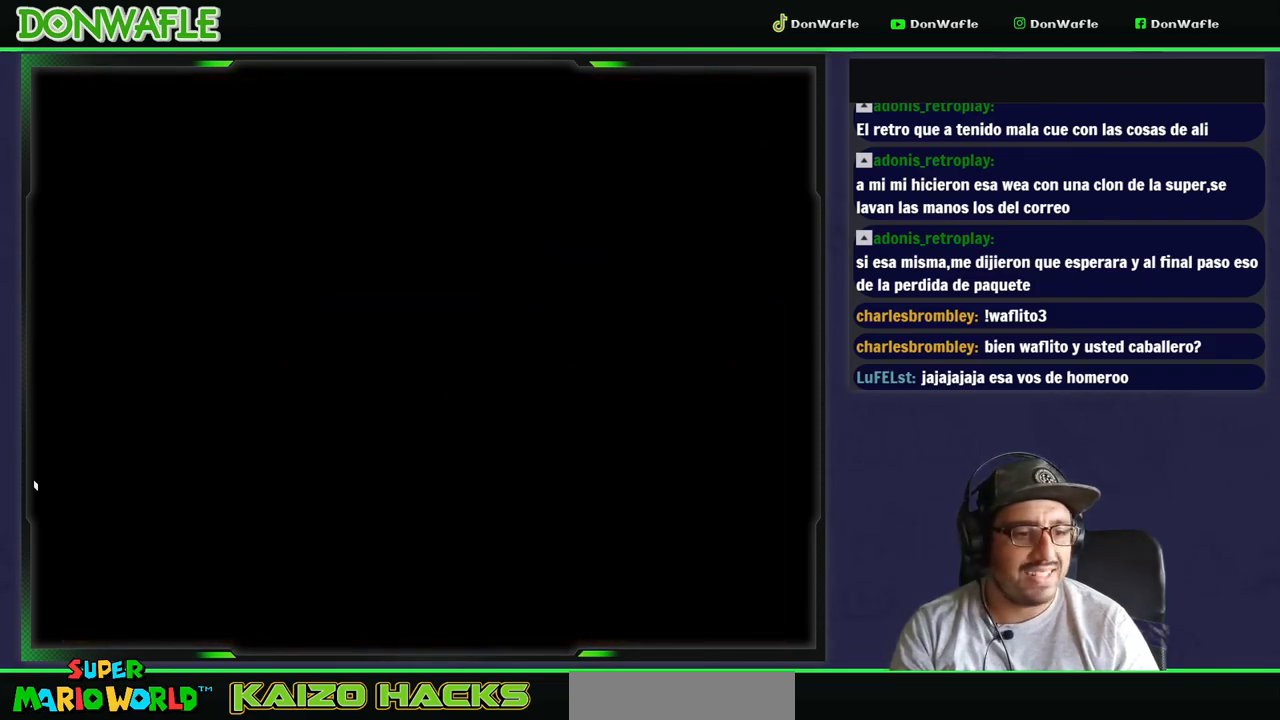
{"buttons": ["Y"], "events": []}
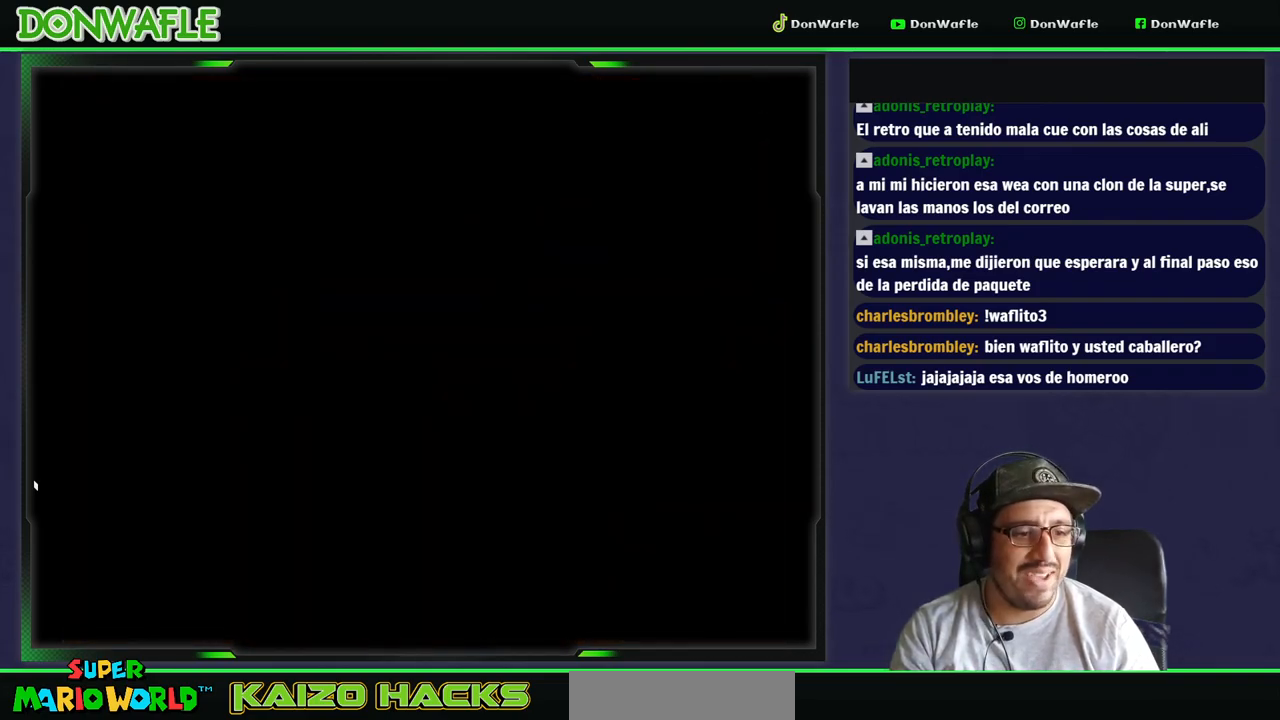
{"buttons": ["Y"], "events": []}
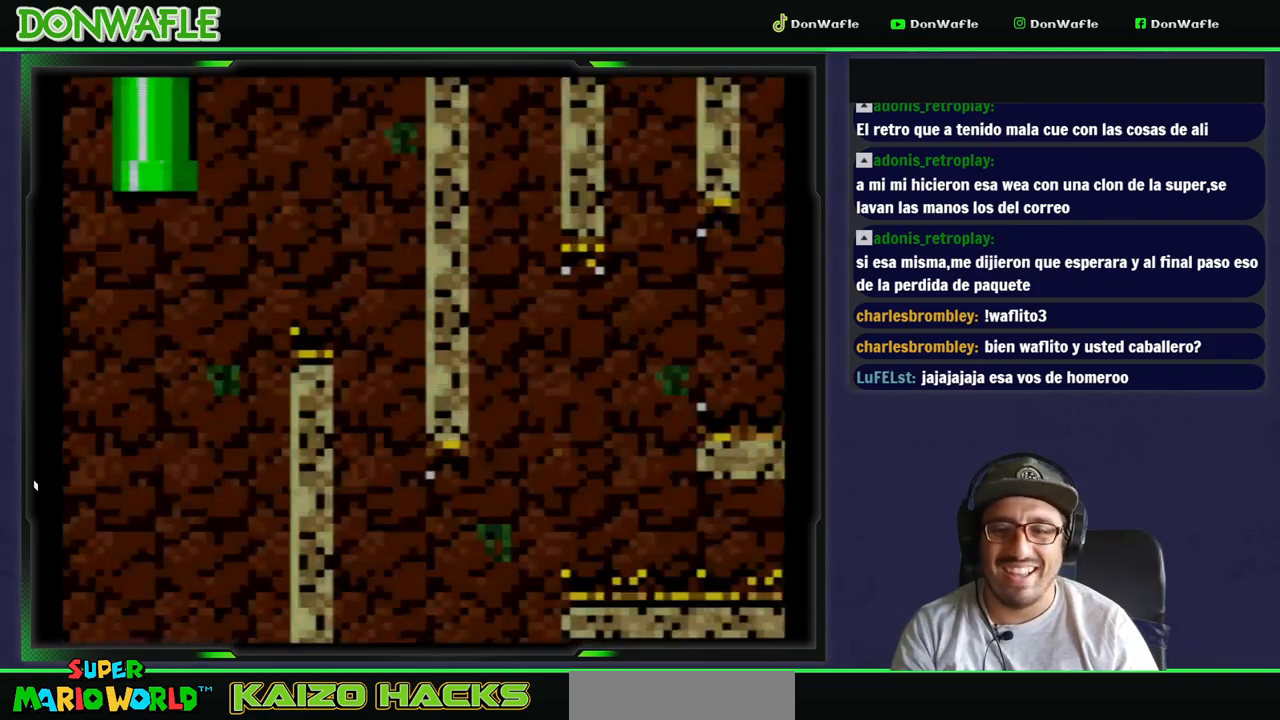
{"buttons": ["B", "Y", "DPAD_RIGHT"], "events": [[100, "DPAD_RIGHT", "down"], [350, "B", "down"]]}
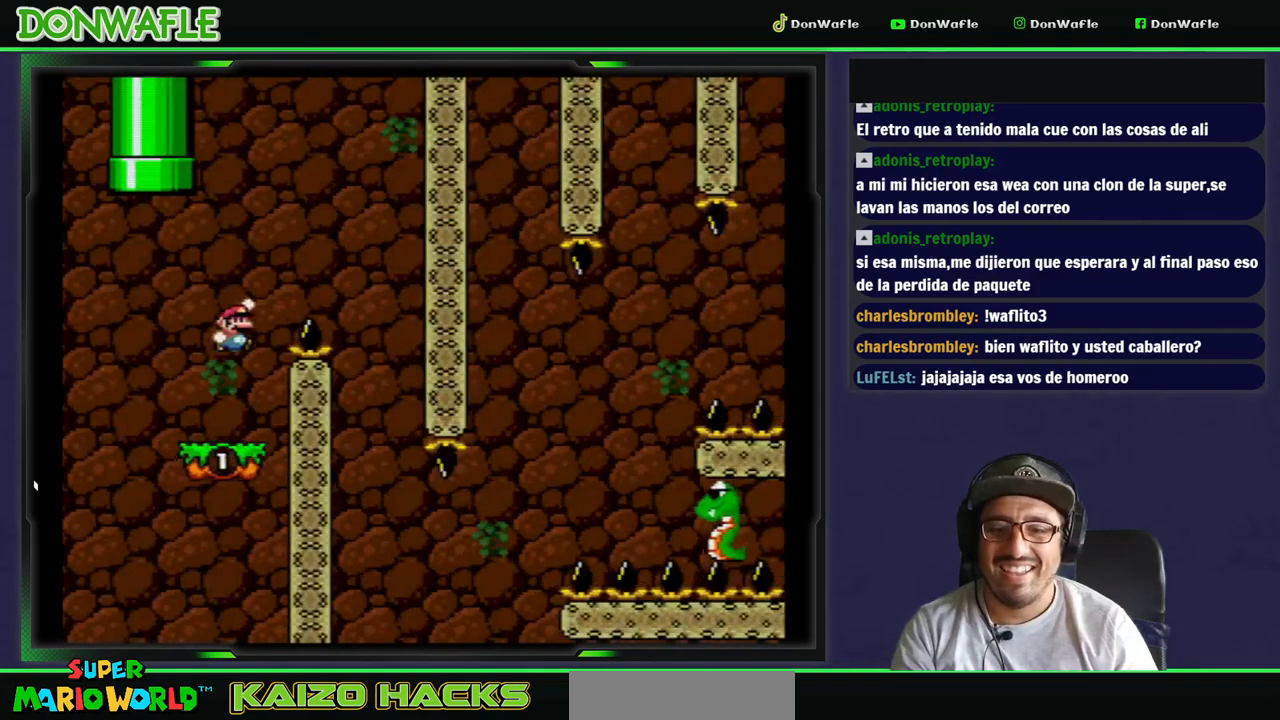
{"buttons": ["Y"], "events": [[100, "DPAD_RIGHT", "up"], [317, "DPAD_LEFT", "down"], [333, "B", "up"], [433, "DPAD_LEFT", "up"]]}
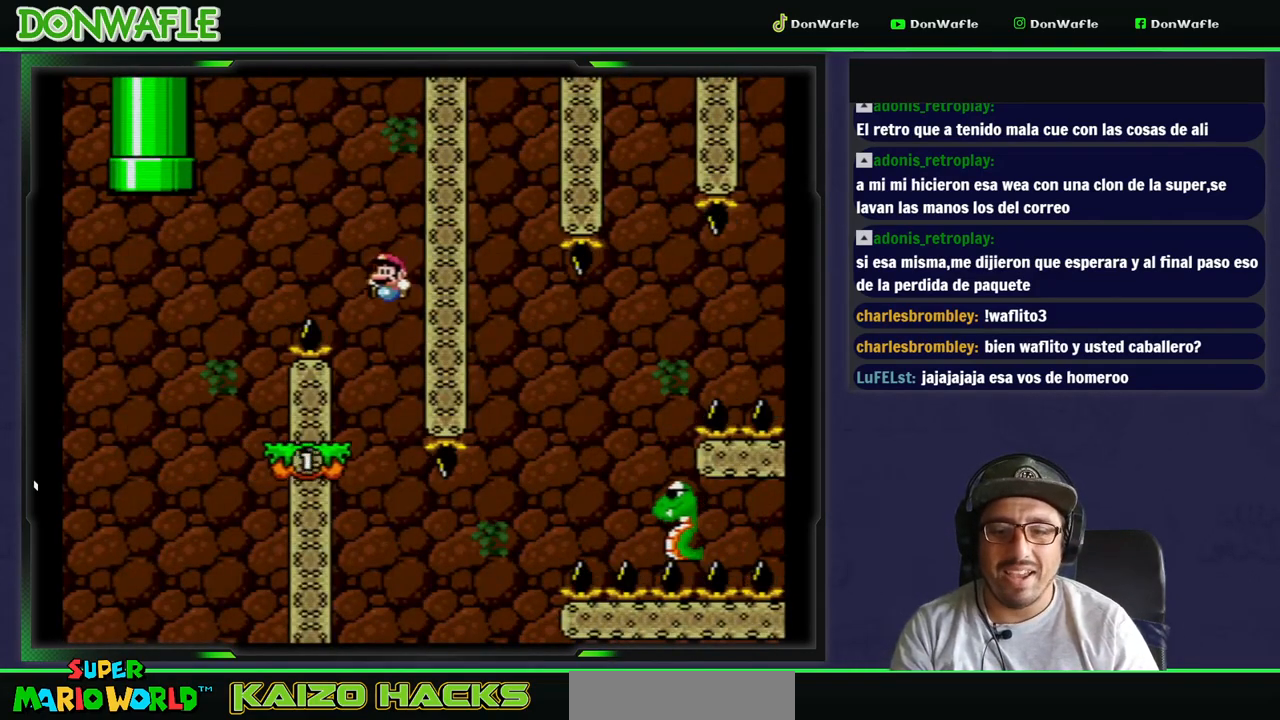
{"buttons": ["Y", "DPAD_RIGHT"], "events": [[67, "DPAD_LEFT", "down"], [233, "DPAD_LEFT", "up"], [500, "DPAD_RIGHT", "down"]]}
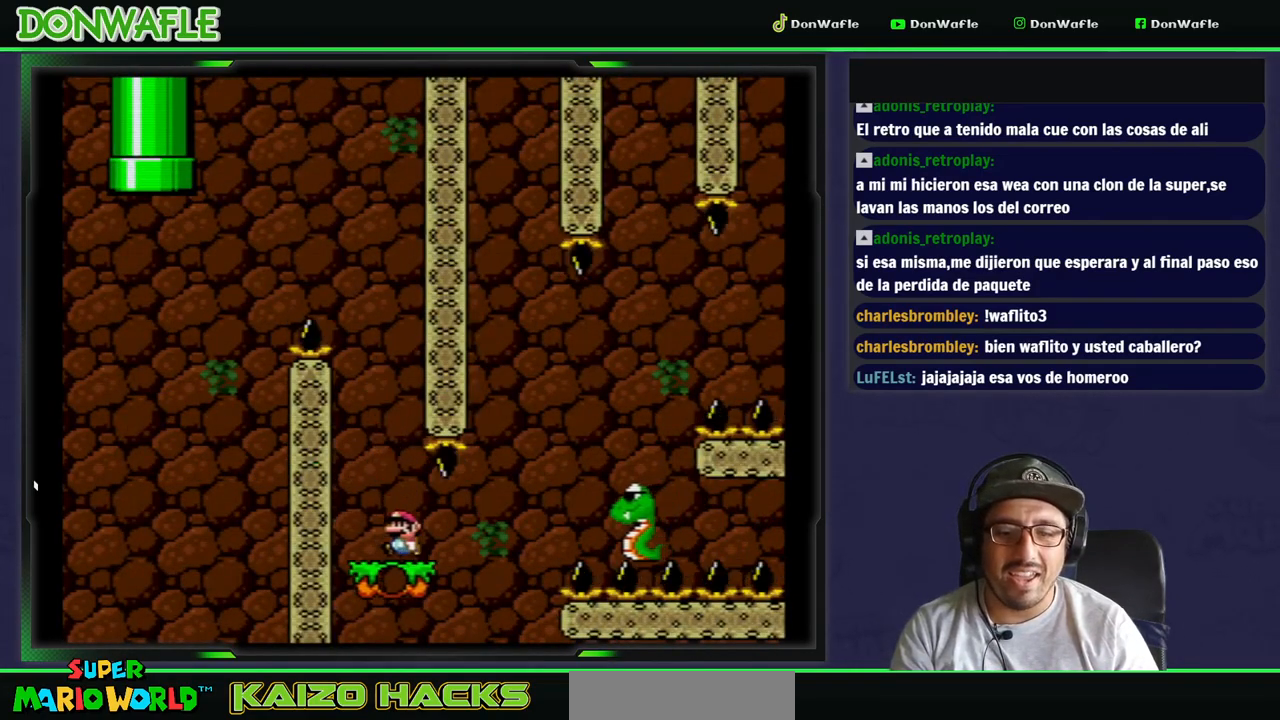
{"buttons": ["B", "Y"], "events": [[133, "B", "down"], [400, "DPAD_RIGHT", "up"]]}
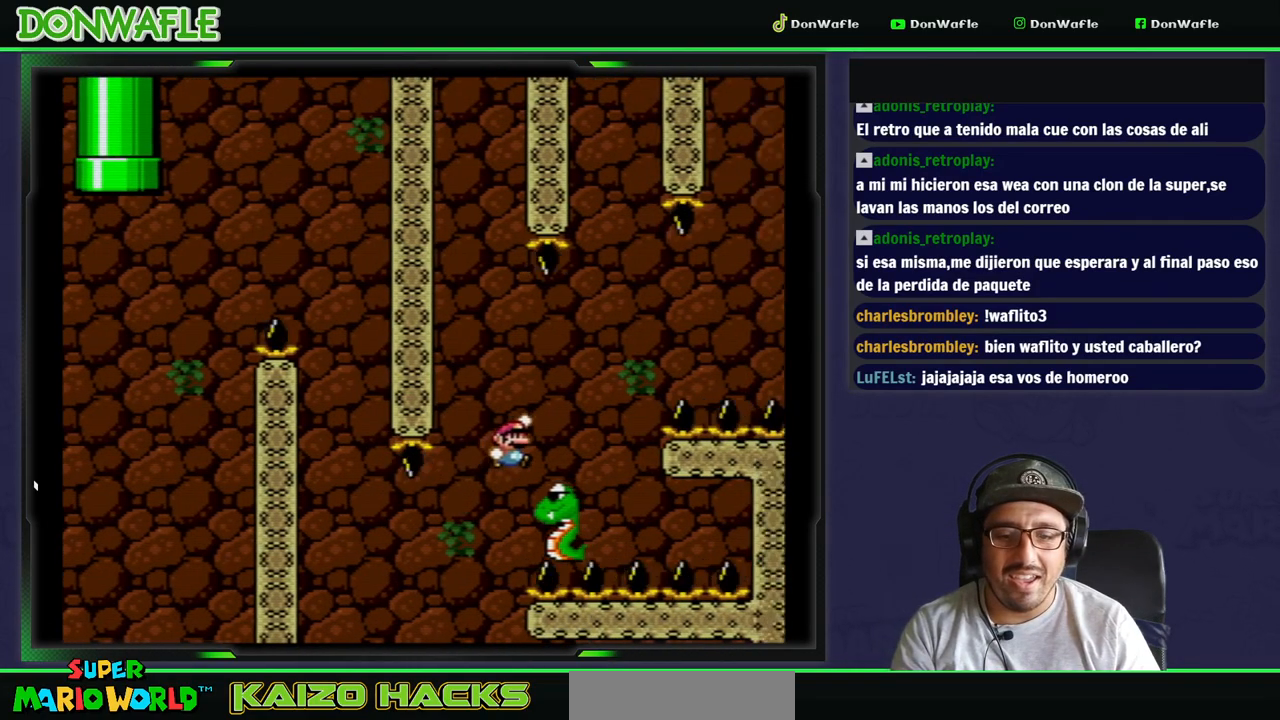
{"buttons": ["B", "Y", "DPAD_RIGHT"], "events": [[167, "DPAD_LEFT", "down"], [433, "DPAD_LEFT", "up"], [433, "DPAD_RIGHT", "down"]]}
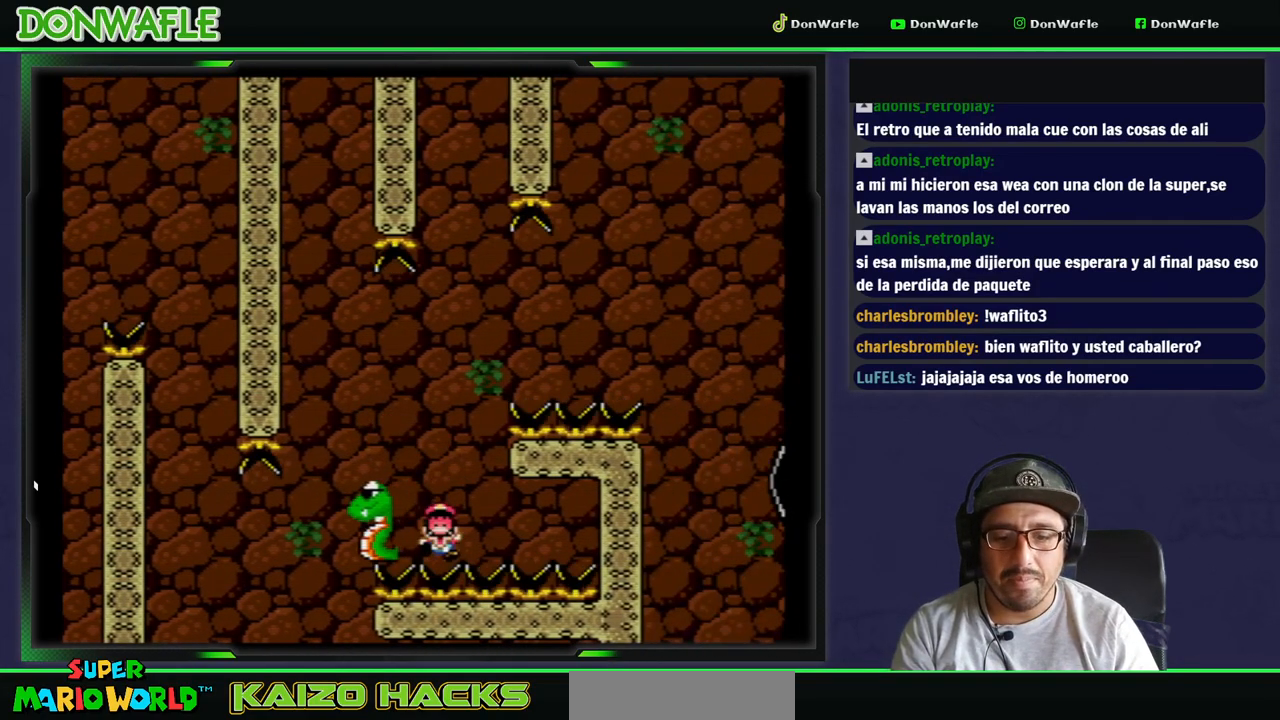
{"buttons": [], "events": [[117, "B", "up"], [117, "DPAD_RIGHT", "up"], [133, "Y", "up"], [383, "A", "down"], [450, "A", "up"]]}
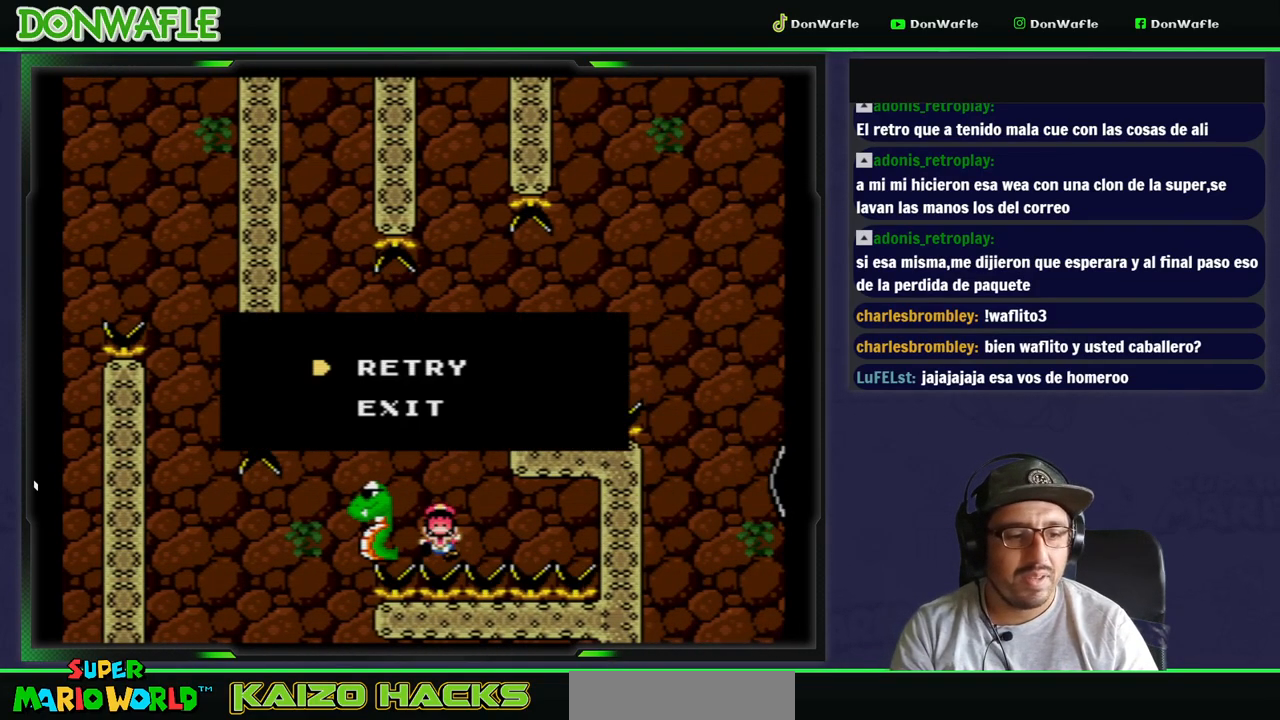
{"buttons": [], "events": [[33, "A", "down"], [100, "A", "up"], [167, "A", "down"], [233, "A", "up"]]}
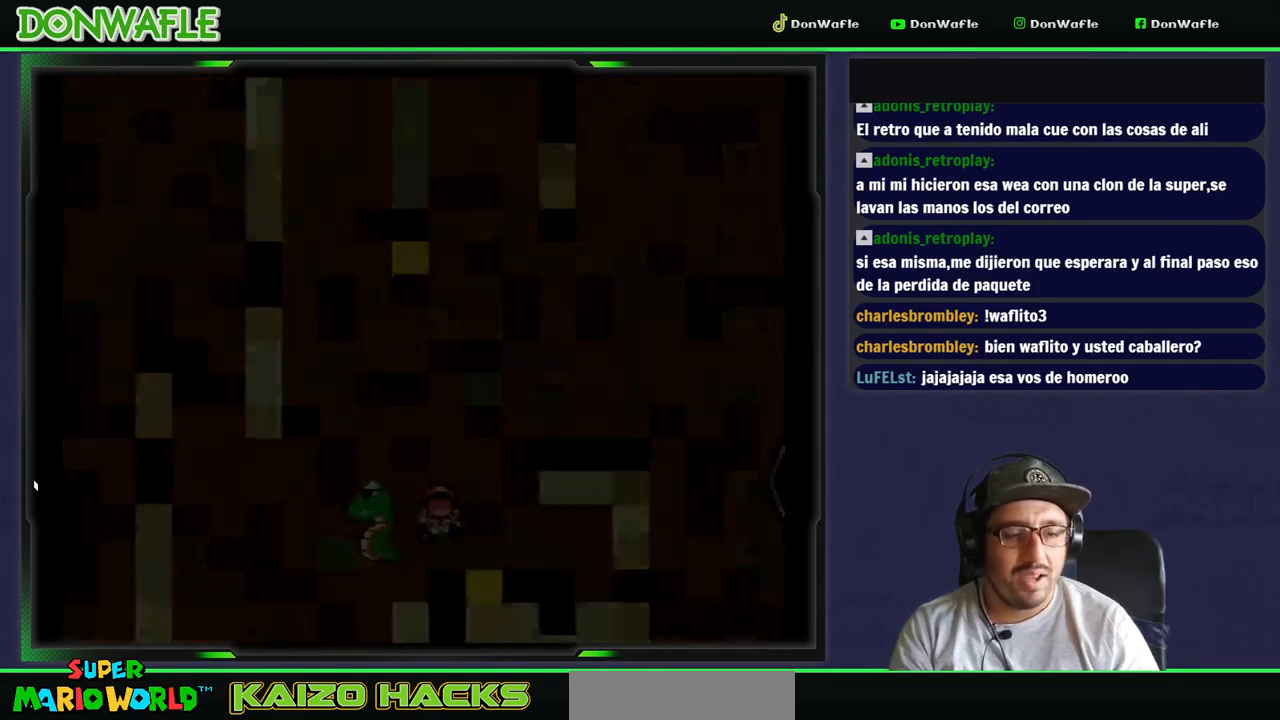
{"buttons": [], "events": []}
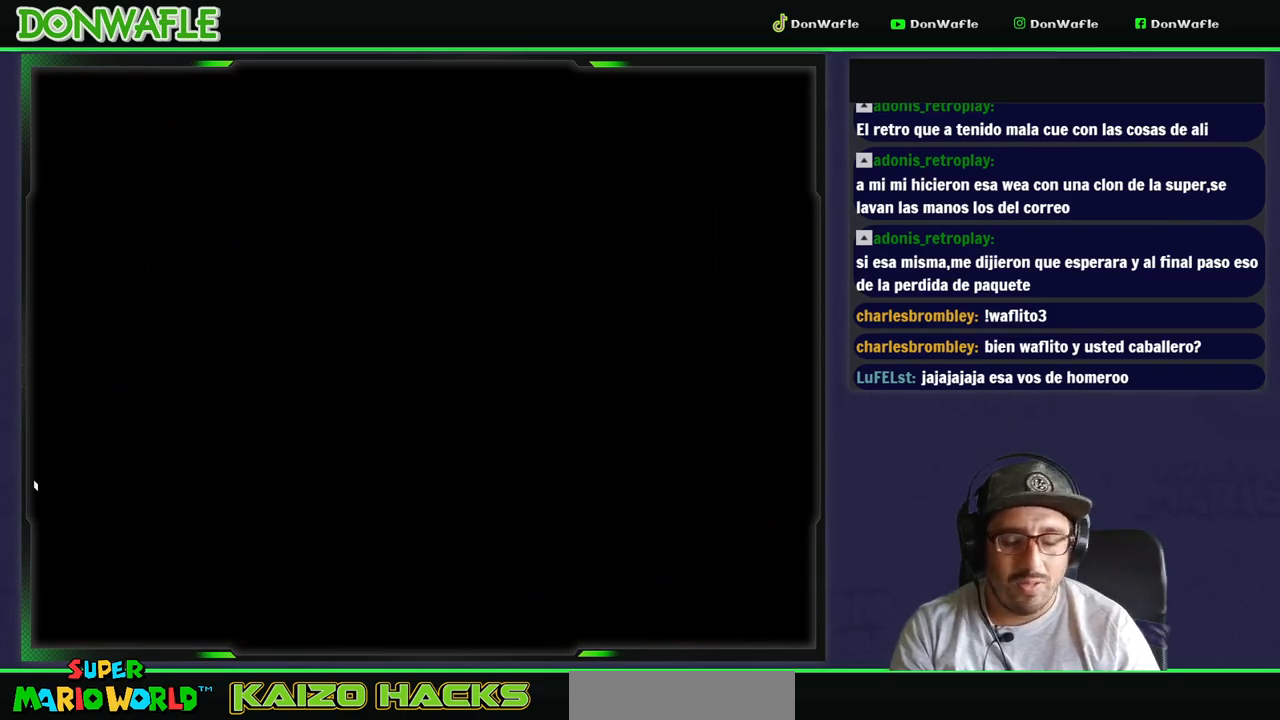
{"buttons": [], "events": []}
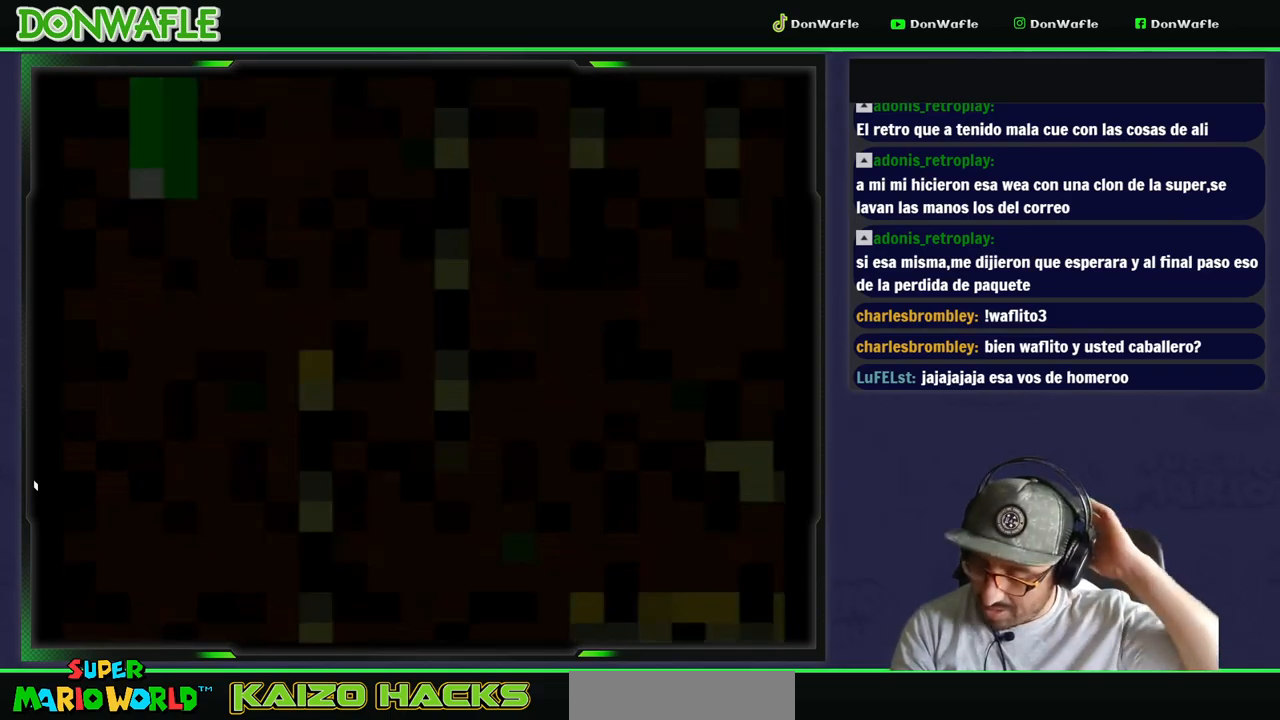
{"buttons": [], "events": []}
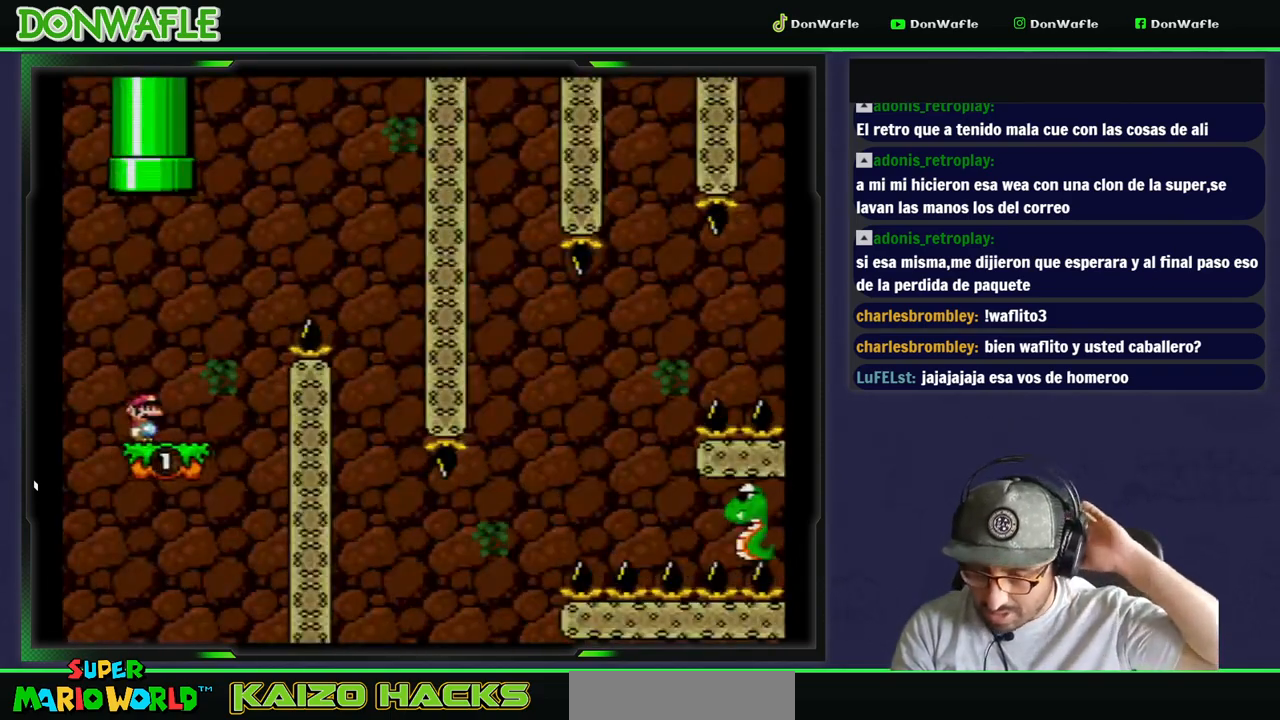
{"buttons": [], "events": []}
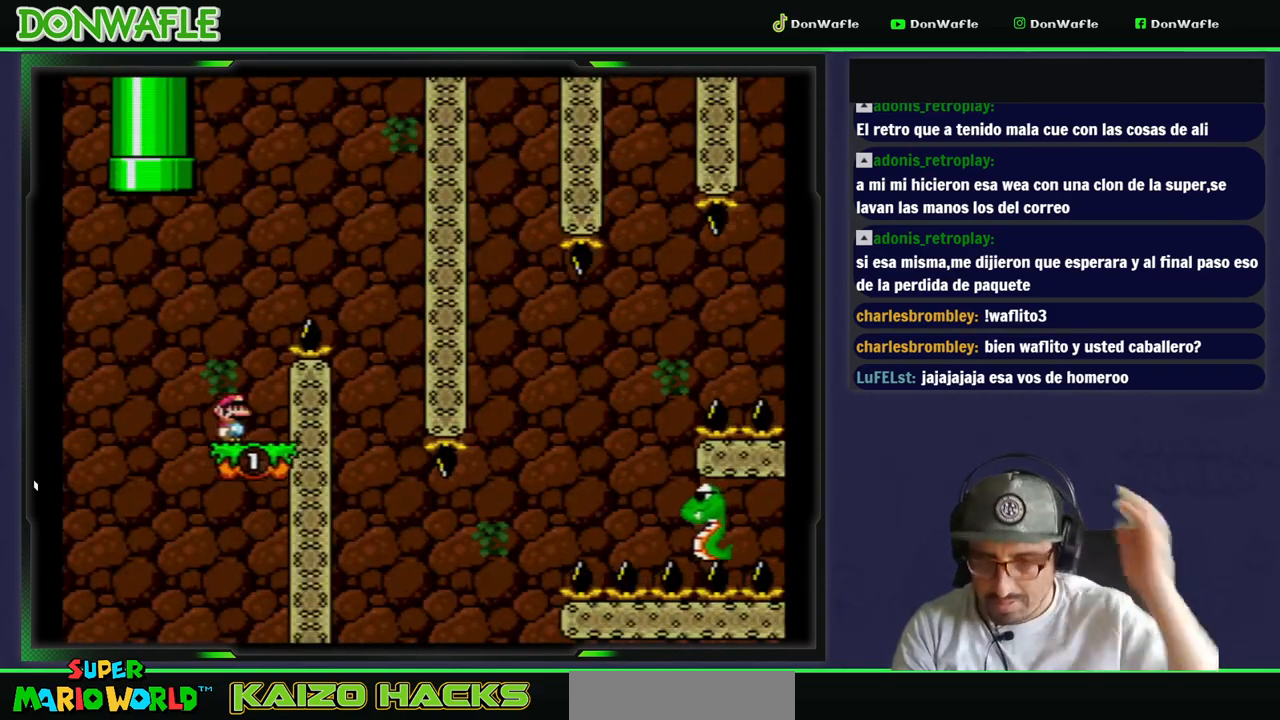
{"buttons": ["B", "DPAD_RIGHT"], "events": [[267, "B", "down"], [350, "DPAD_RIGHT", "down"]]}
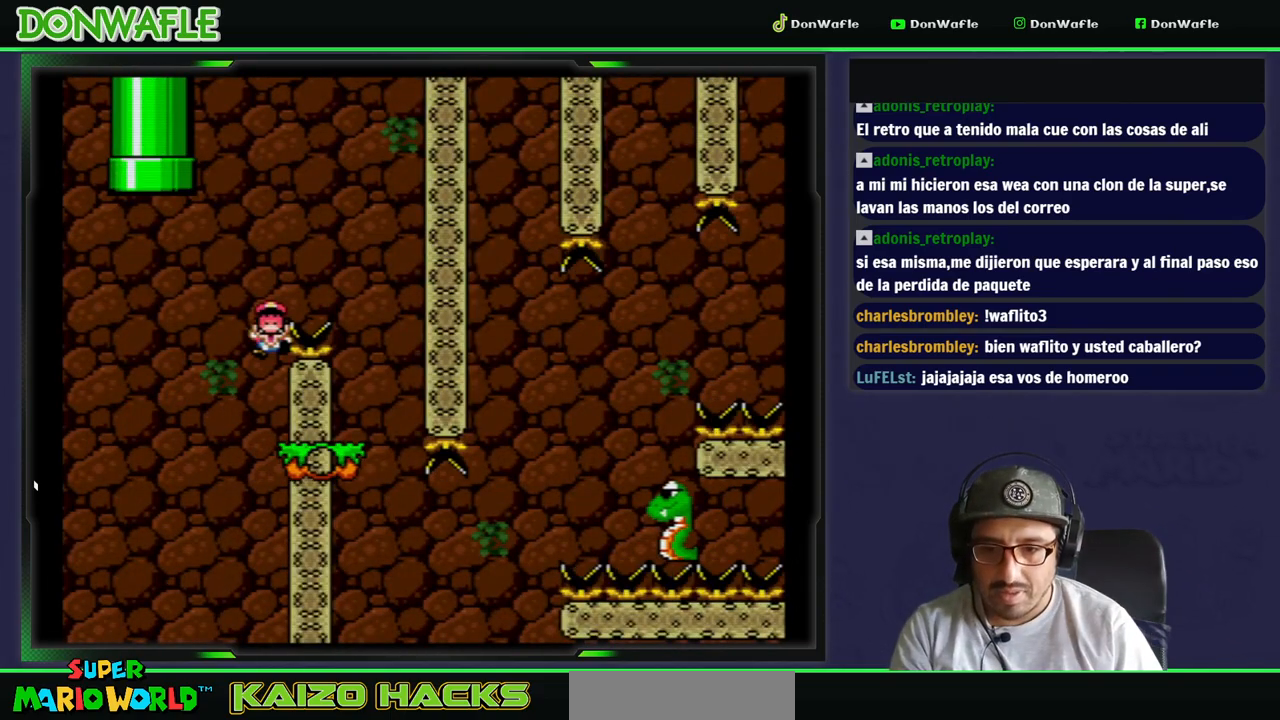
{"buttons": [], "events": [[200, "B", "up"], [367, "A", "down"], [367, "DPAD_RIGHT", "up"], [467, "A", "up"]]}
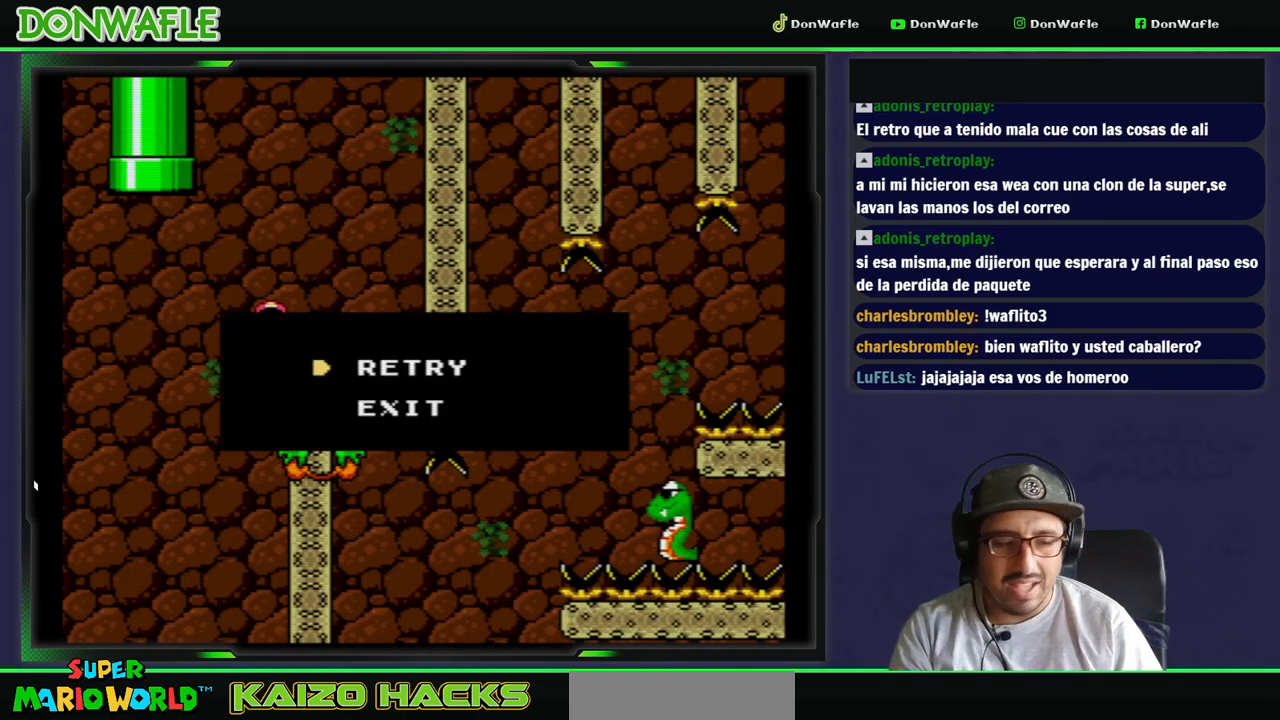
{"buttons": [], "events": [[17, "A", "down"], [83, "A", "up"], [150, "A", "down"], [217, "A", "up"]]}
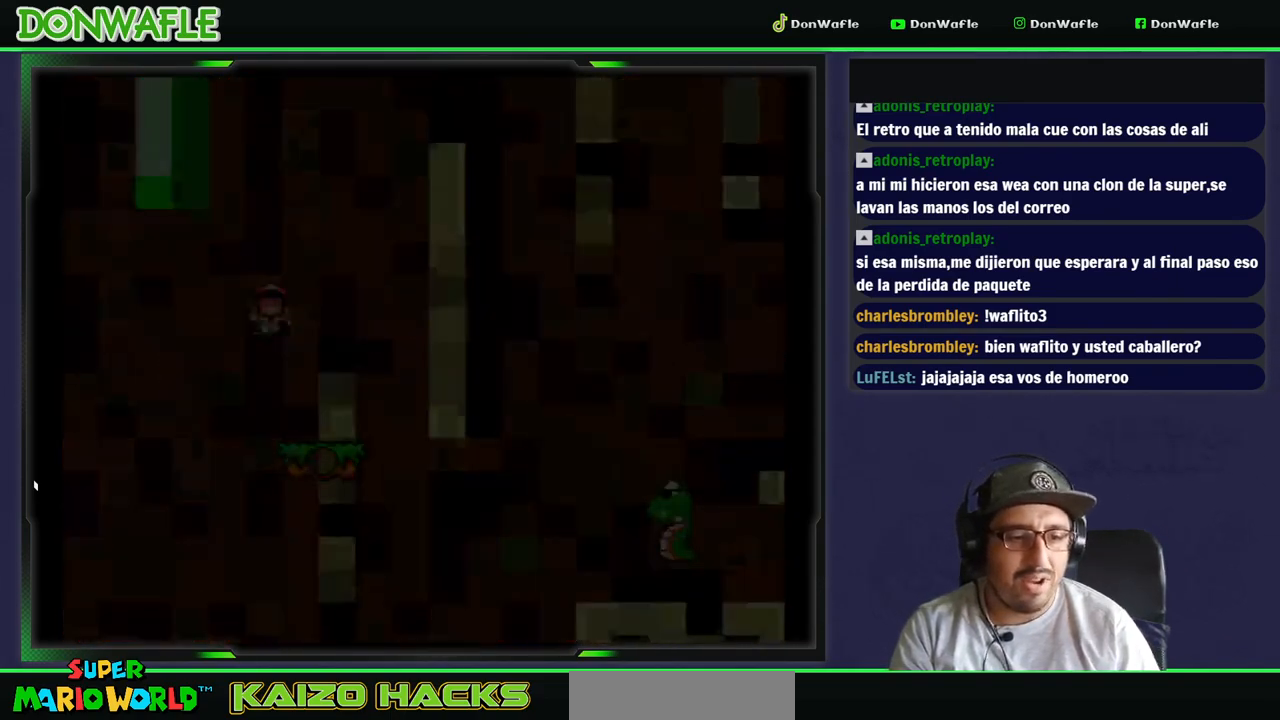
{"buttons": [], "events": []}
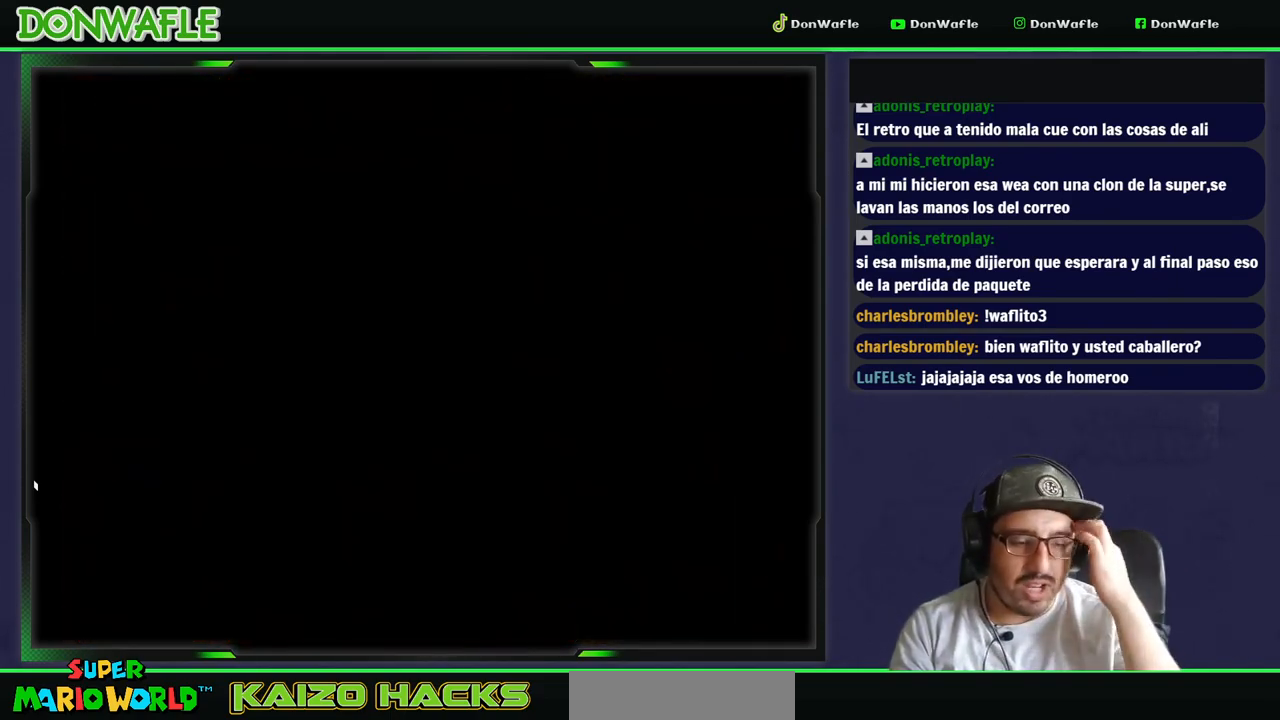
{"buttons": ["Y"], "events": [[383, "Y", "down"]]}
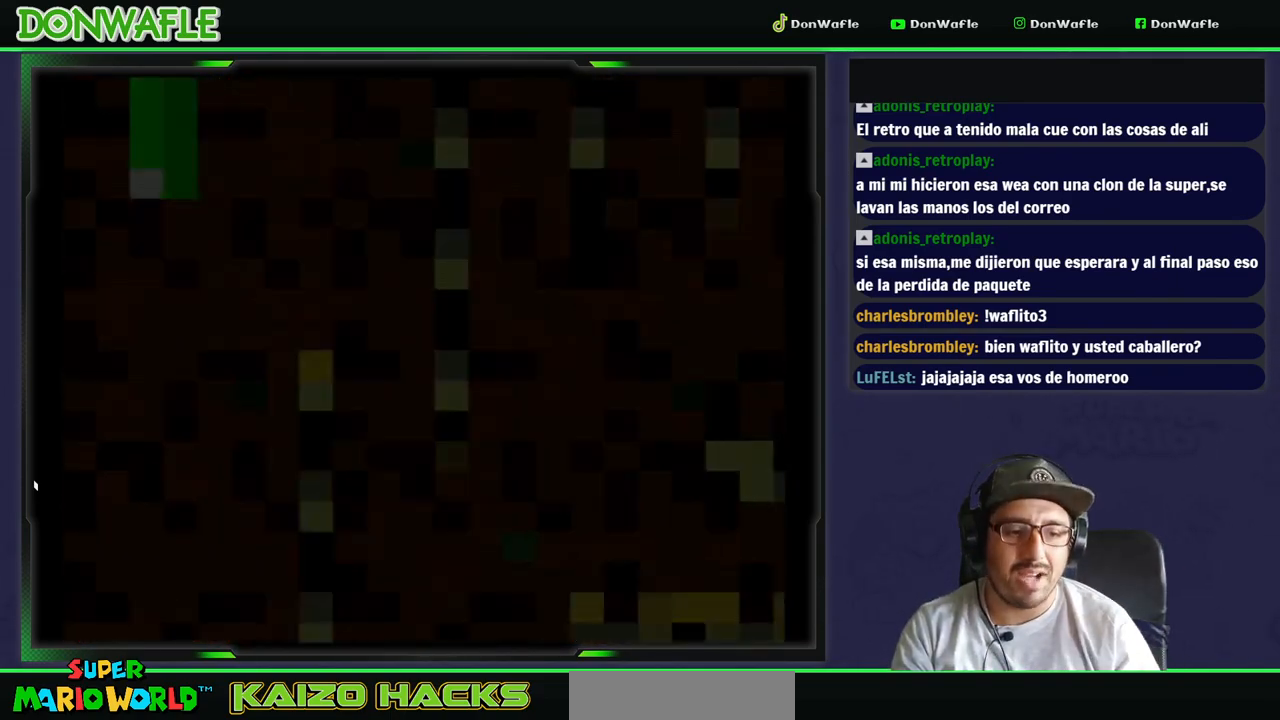
{"buttons": ["Y"], "events": []}
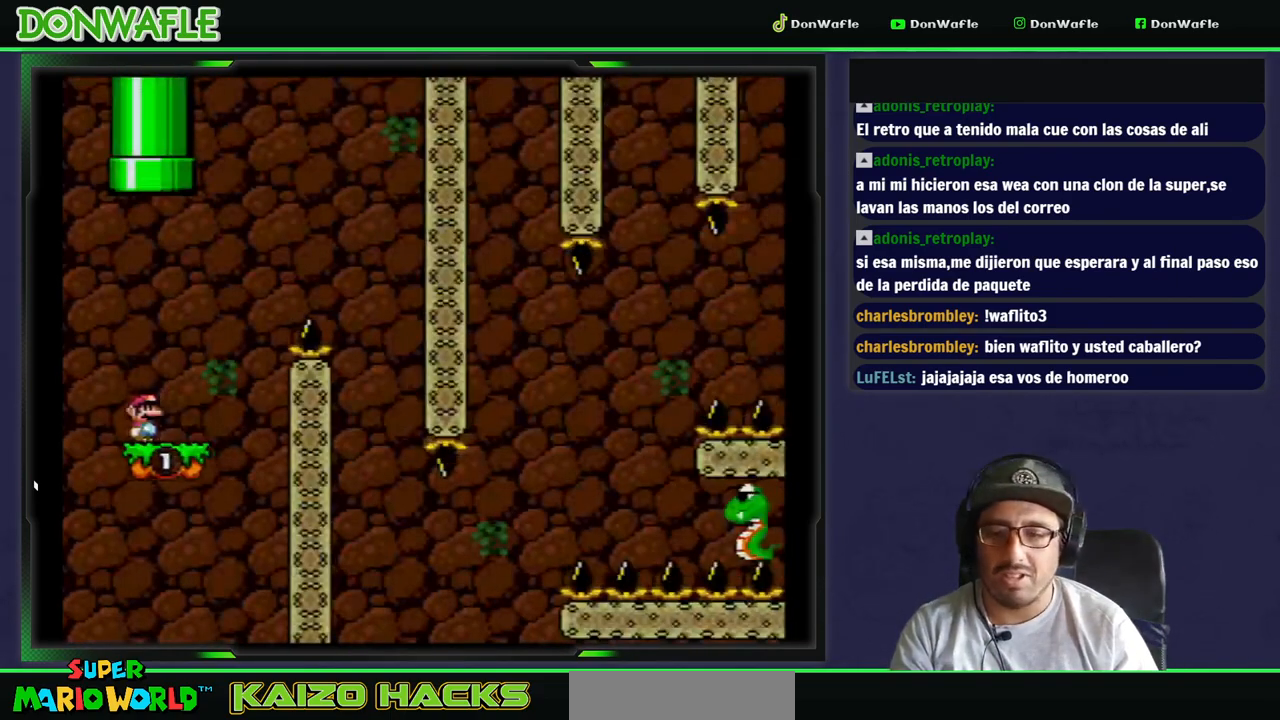
{"buttons": ["Y", "DPAD_RIGHT"], "events": [[50, "B", "down"], [117, "B", "up"], [250, "DPAD_RIGHT", "down"]]}
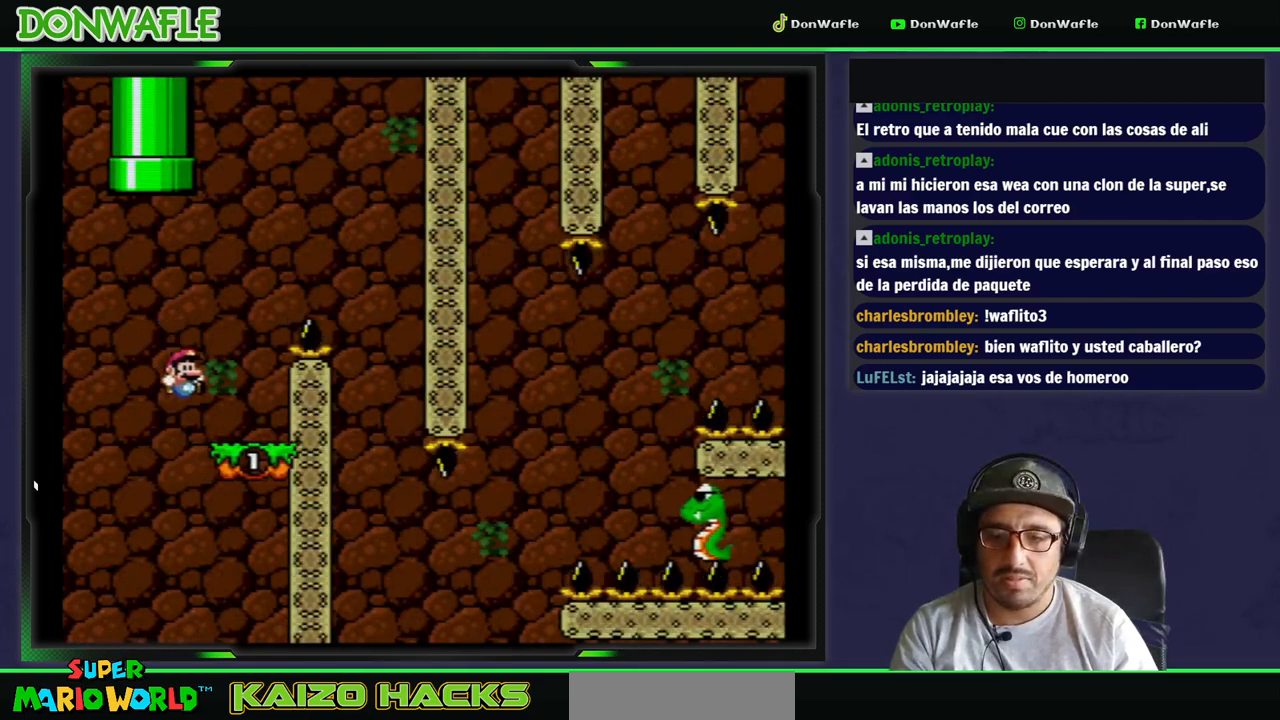
{"buttons": ["Y", "DPAD_RIGHT"], "events": [[33, "DPAD_RIGHT", "up"], [100, "B", "down"], [117, "DPAD_LEFT", "down"], [167, "DPAD_LEFT", "up"], [183, "DPAD_DOWN", "down"], [217, "DPAD_DOWN", "up"], [217, "DPAD_RIGHT", "down"], [467, "B", "up"]]}
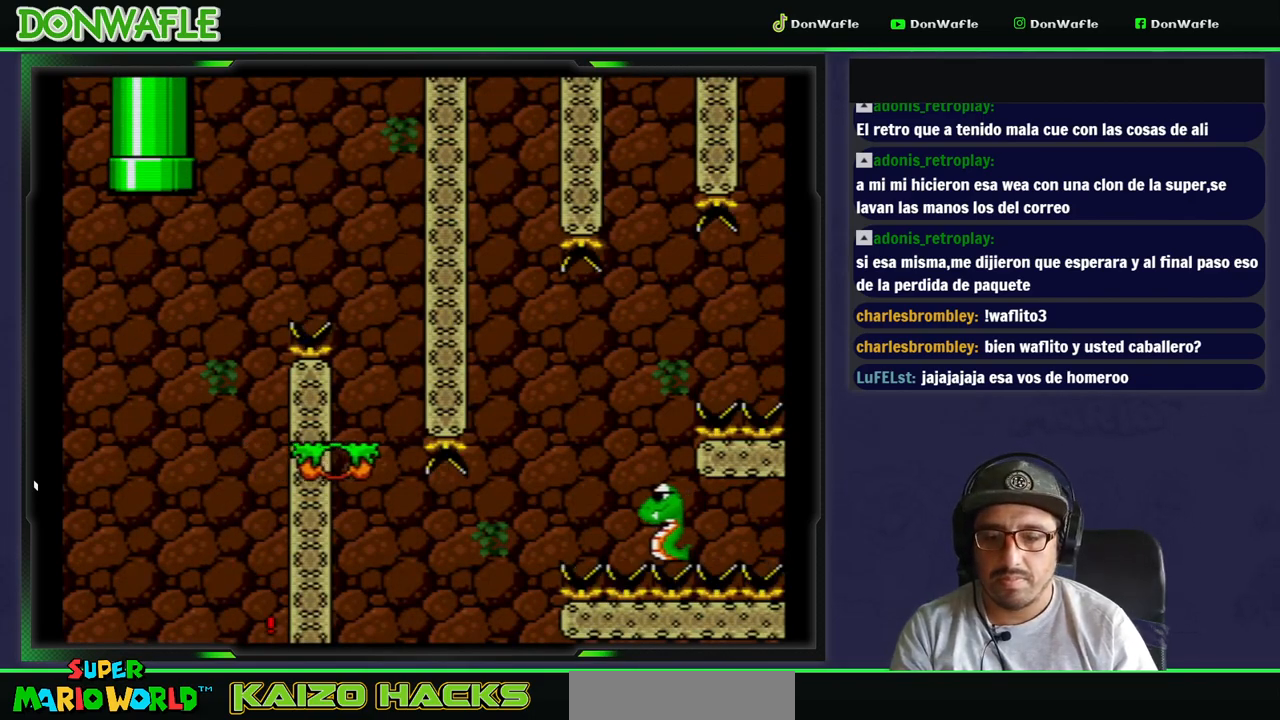
{"buttons": ["A"], "events": [[117, "Y", "up"], [200, "A", "down"], [200, "DPAD_RIGHT", "up"], [300, "A", "up"], [367, "A", "down"], [433, "A", "up"], [500, "A", "down"]]}
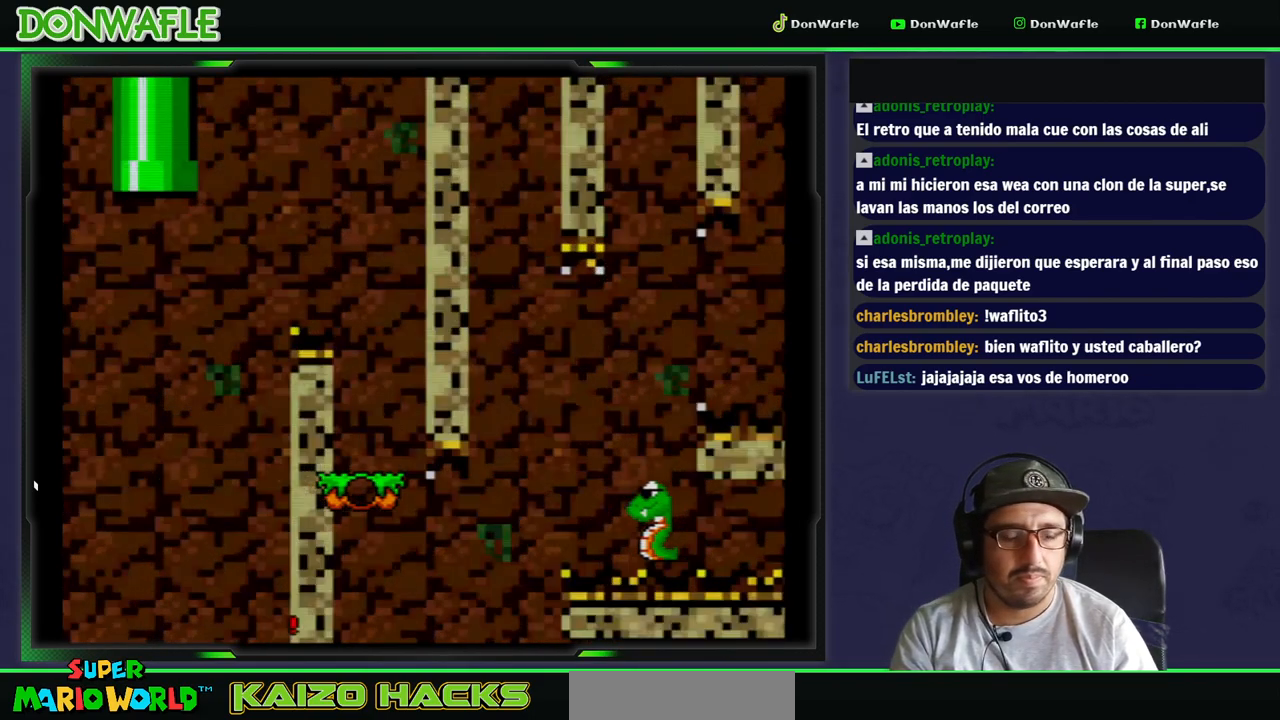
{"buttons": ["Y"], "events": [[100, "A", "up"], [150, "A", "down"], [200, "A", "up"], [350, "Y", "down"]]}